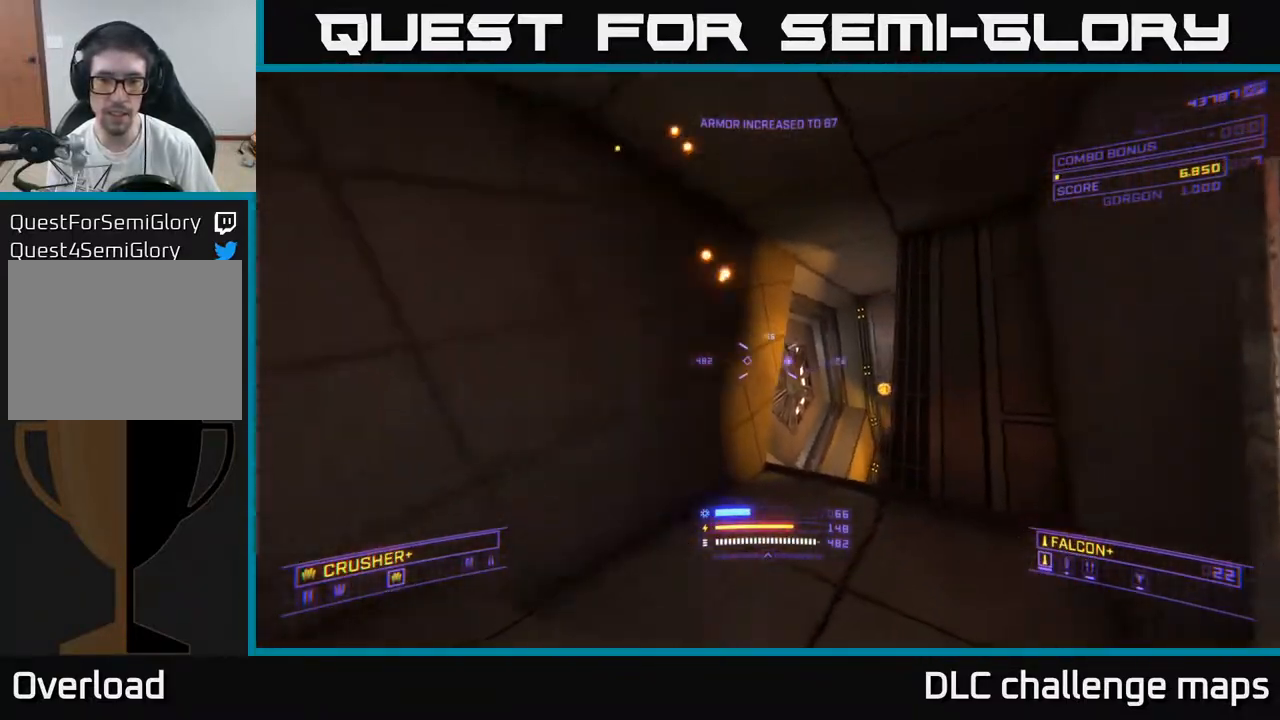
Gameplay with a controller (Xbox layout); each line is a JSON object with the inputs held at the frame after it. "events" lists button and stick changes between this image and that frame as [ms after this image, input, new state], when the widget could be followed in between. Not read: L1.
{"buttons": ["R3"], "left_stick": "up", "right_stick": "right", "events": [[183, "right_stick", "down-right"], [350, "R3", "down"], [500, "right_stick", "right"]]}
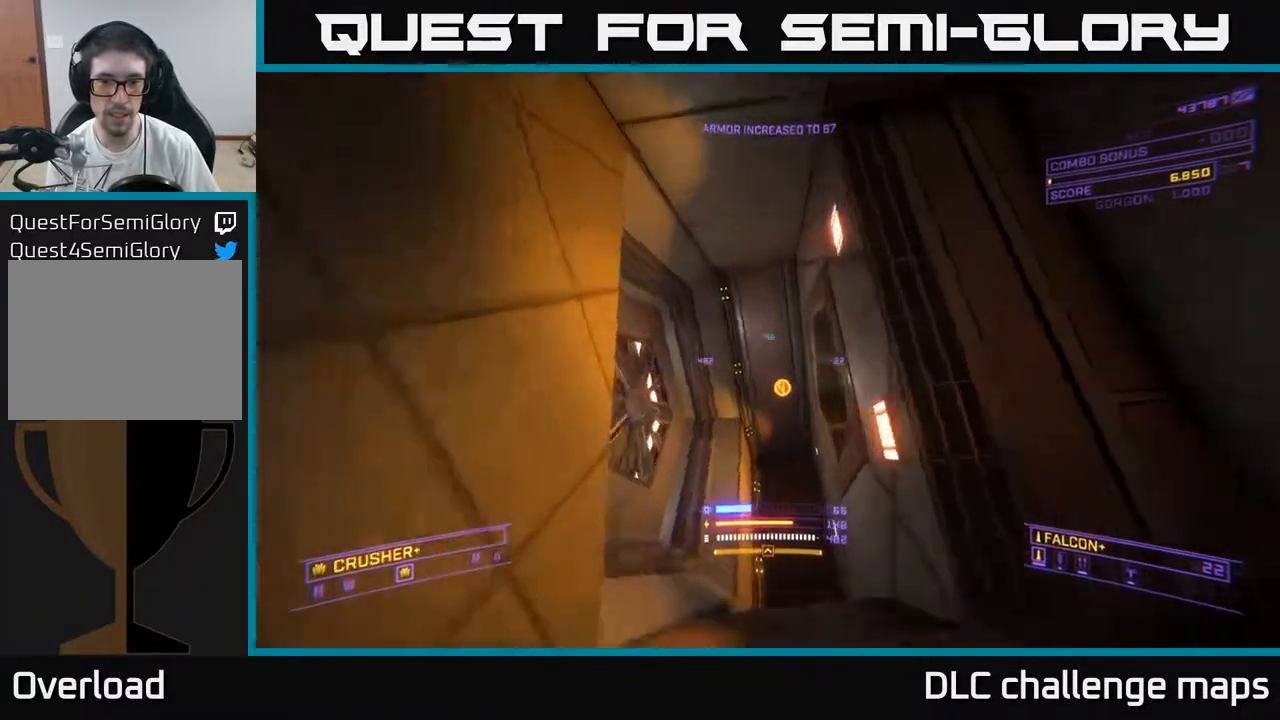
{"buttons": [], "left_stick": "up-right", "right_stick": "up", "events": [[133, "X", "down"], [200, "left_stick", "up-left"], [267, "R3", "up"], [367, "right_stick", "up-right"], [433, "X", "up"], [467, "left_stick", "up-right"], [467, "right_stick", "up"]]}
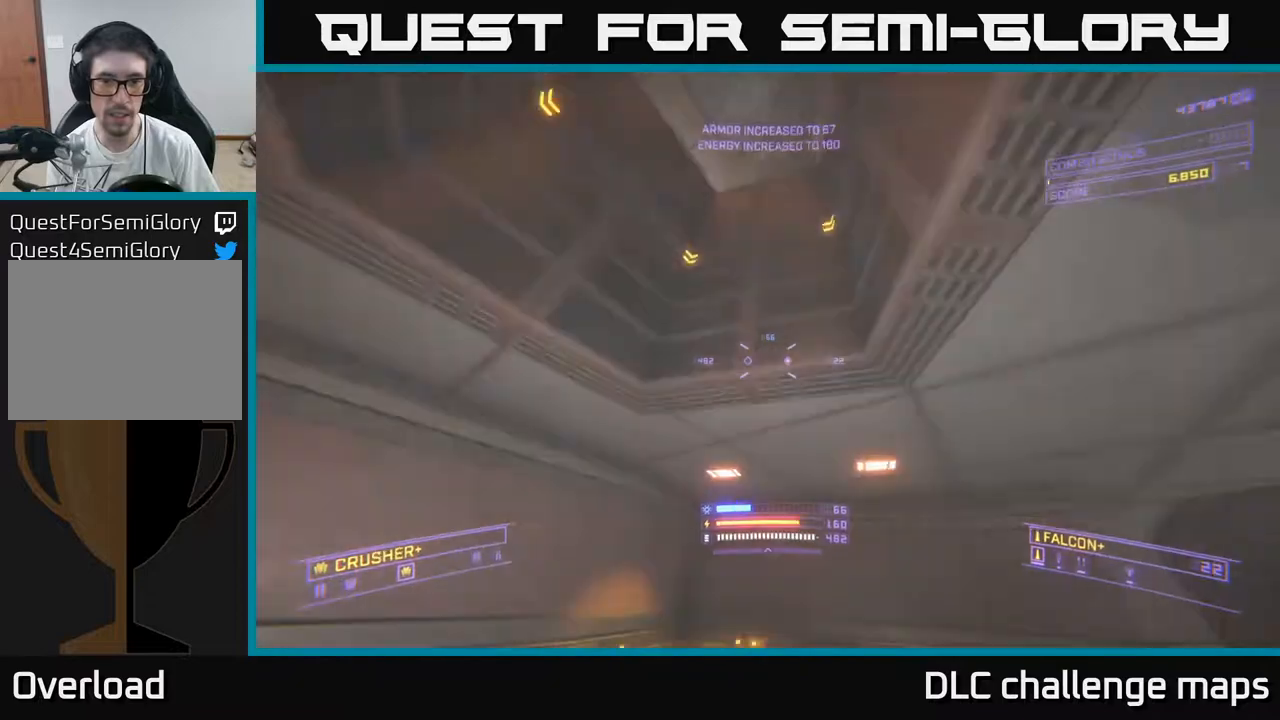
{"buttons": ["A"], "left_stick": "up", "right_stick": "up", "events": [[83, "left_stick", "center"], [233, "left_stick", "down-right"], [283, "A", "down"], [450, "left_stick", "up"]]}
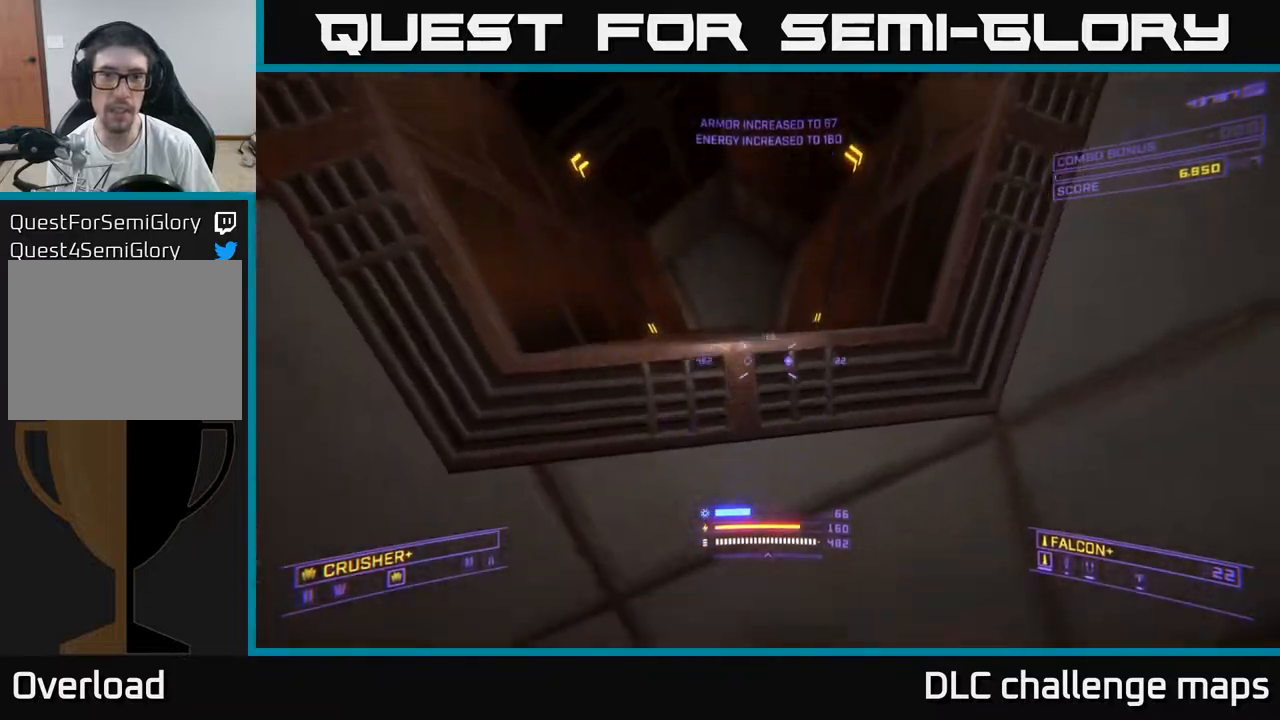
{"buttons": [], "left_stick": "up", "right_stick": "right", "events": [[50, "right_stick", "left"], [100, "right_stick", "down-left"], [250, "A", "up"], [317, "right_stick", "down-right"], [417, "right_stick", "right"]]}
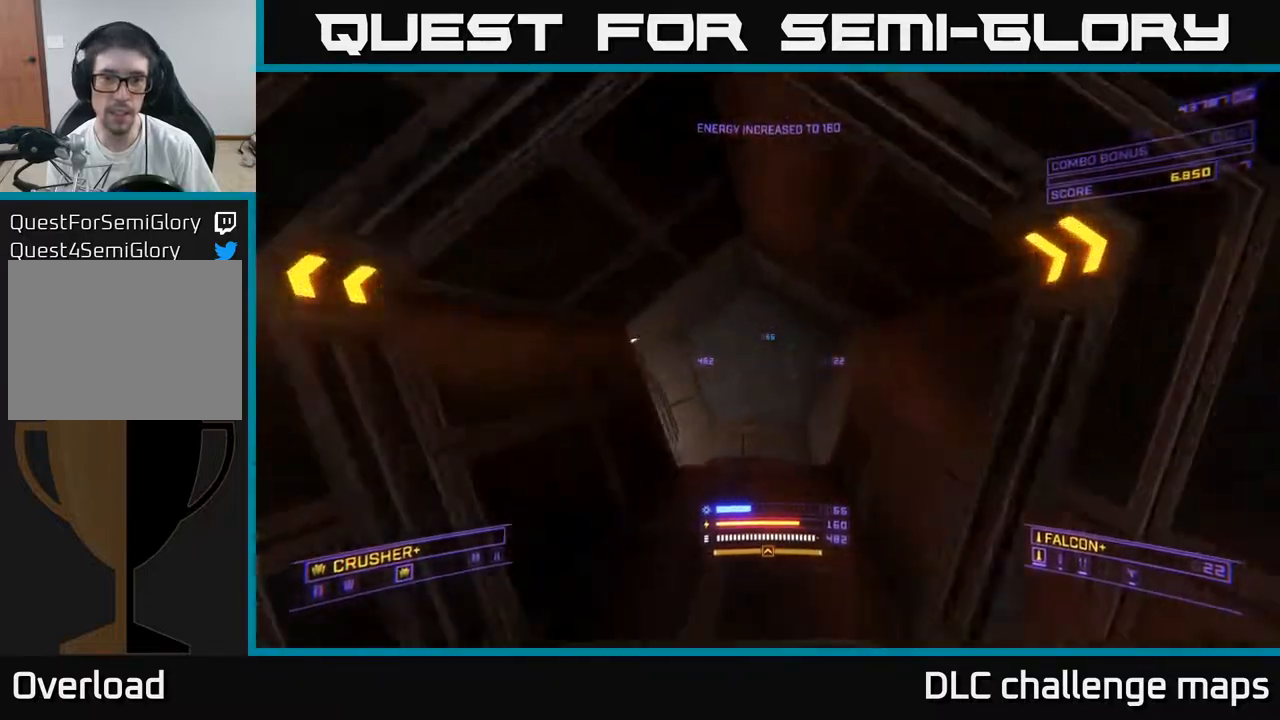
{"buttons": [], "left_stick": "center", "right_stick": "up-right", "events": [[17, "R3", "down"], [33, "left_stick", "up-left"], [67, "X", "down"], [117, "L3", "down"], [183, "R3", "up"], [367, "L3", "up"], [417, "X", "up"], [417, "right_stick", "up-right"], [483, "left_stick", "center"]]}
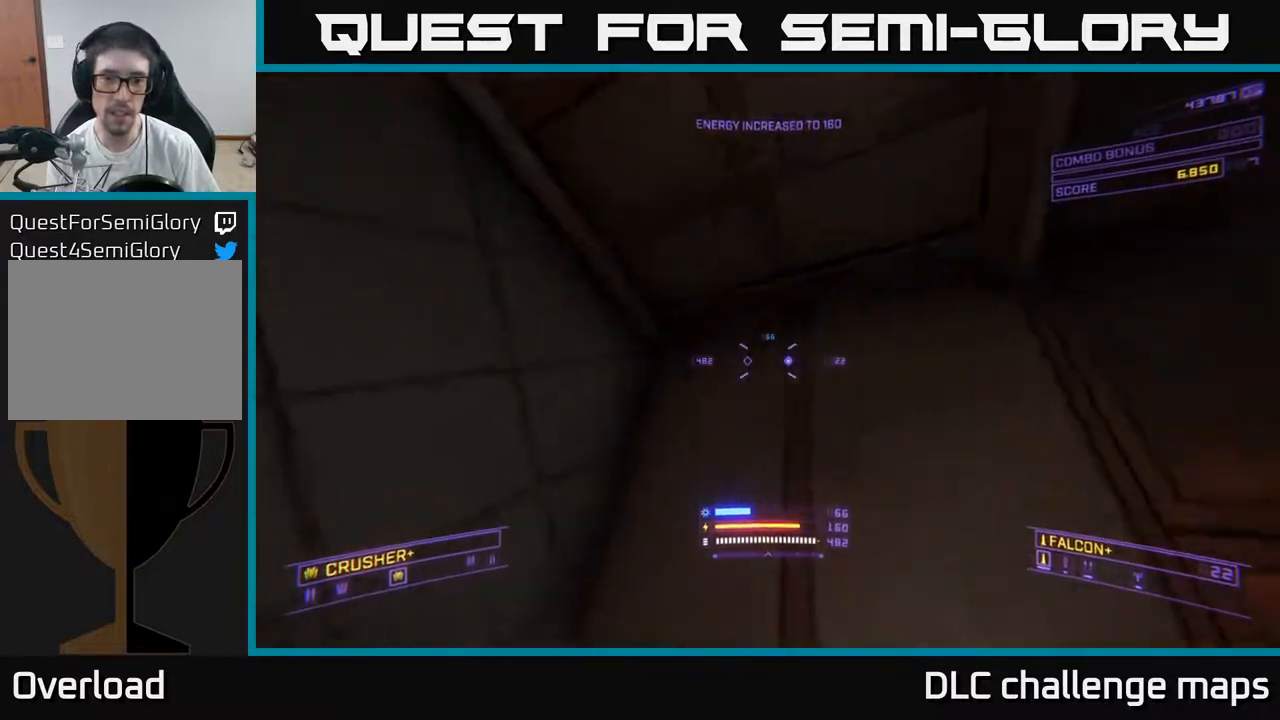
{"buttons": [], "left_stick": "center", "right_stick": "up-right", "events": [[67, "left_stick", "down"], [150, "right_stick", "up"], [250, "left_stick", "right"], [417, "right_stick", "up-right"], [450, "left_stick", "center"]]}
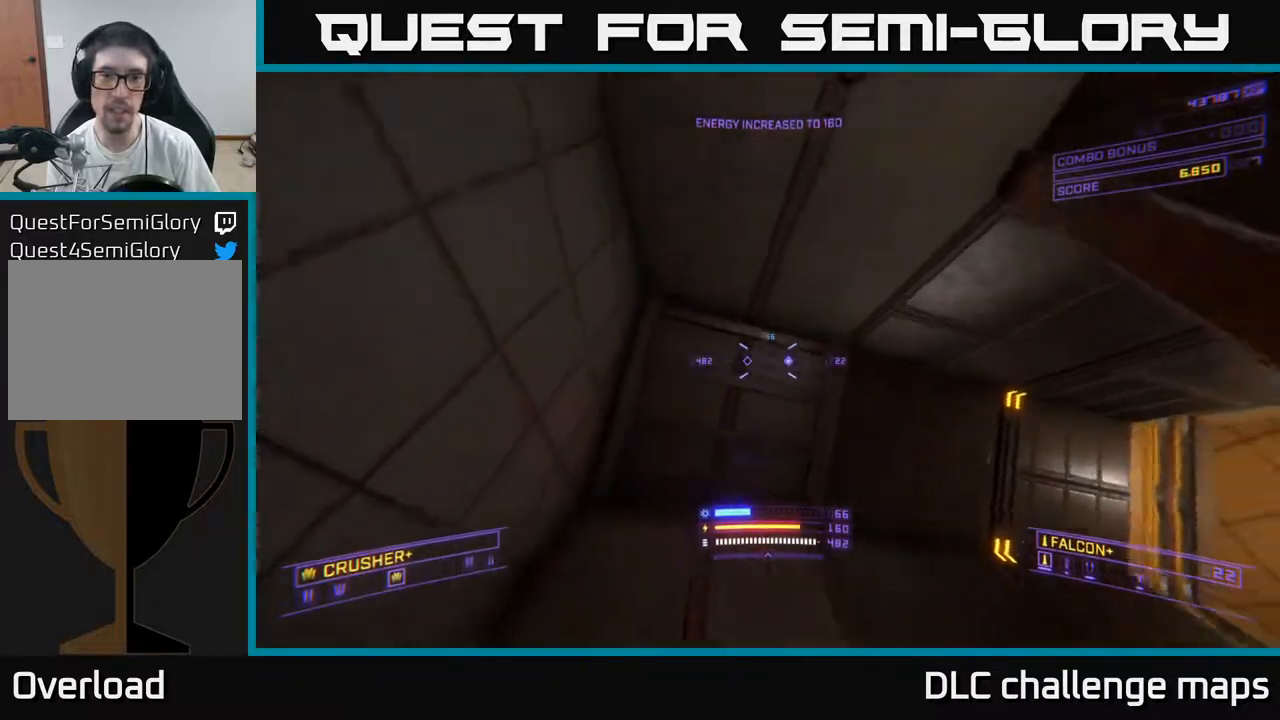
{"buttons": ["X"], "left_stick": "right", "right_stick": "up-right", "events": [[383, "X", "down"], [433, "left_stick", "right"]]}
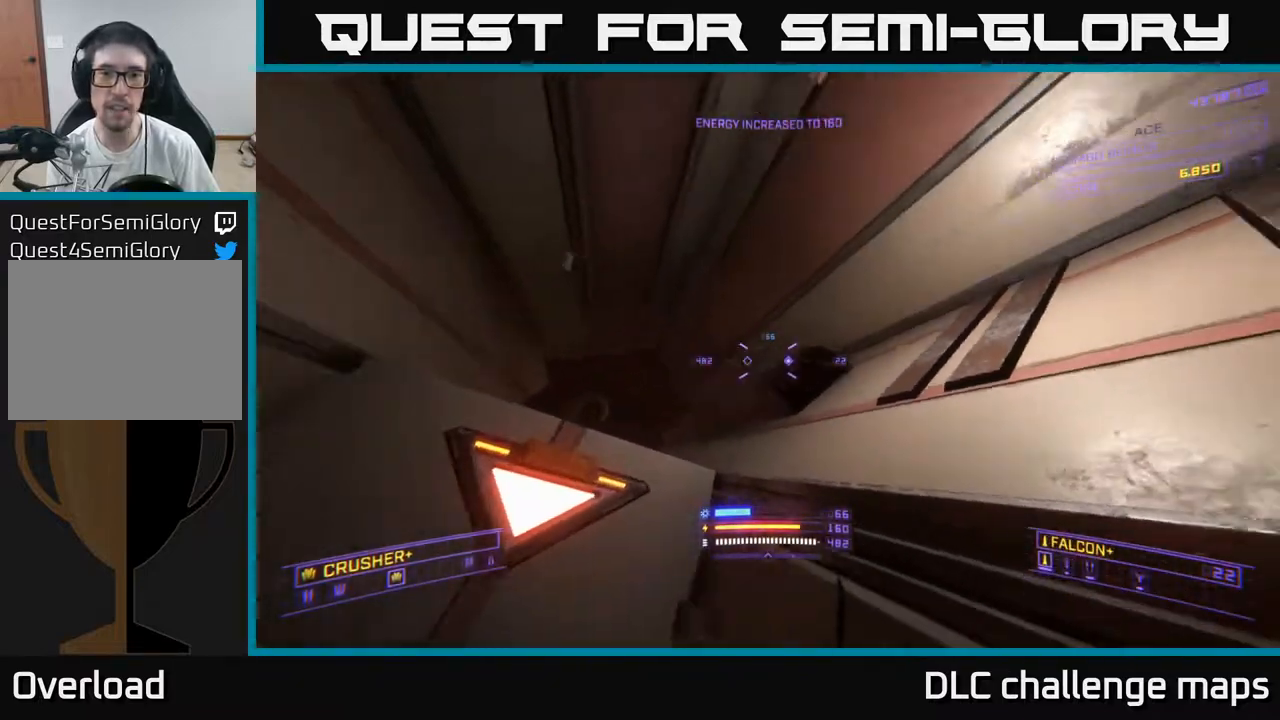
{"buttons": ["A"], "left_stick": "up-right", "right_stick": "down-left", "events": [[33, "left_stick", "center"], [33, "right_stick", "center"], [150, "left_stick", "up-left"], [183, "X", "up"], [217, "right_stick", "down-left"], [233, "left_stick", "up"], [267, "R3", "down"], [383, "A", "down"], [400, "left_stick", "up-right"], [450, "R3", "up"]]}
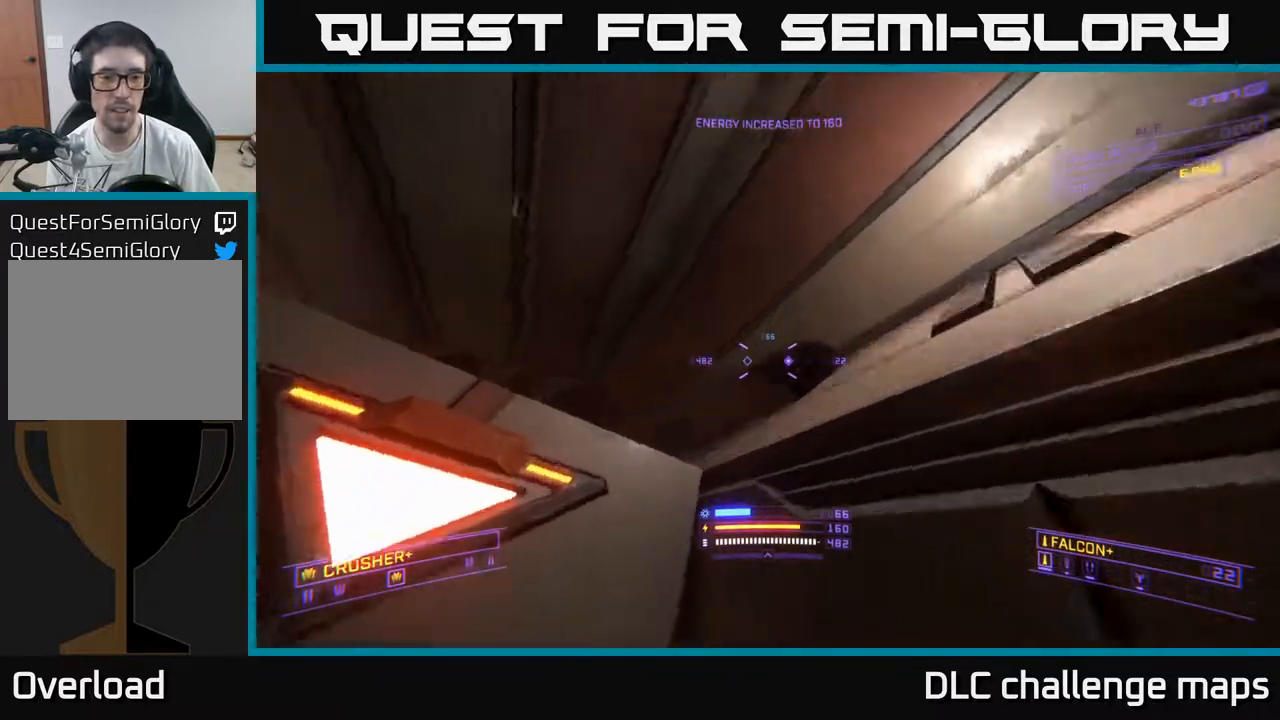
{"buttons": [], "left_stick": "up", "right_stick": "center", "events": [[67, "left_stick", "up-left"], [250, "A", "up"], [300, "right_stick", "down-right"], [350, "left_stick", "up"], [417, "right_stick", "center"]]}
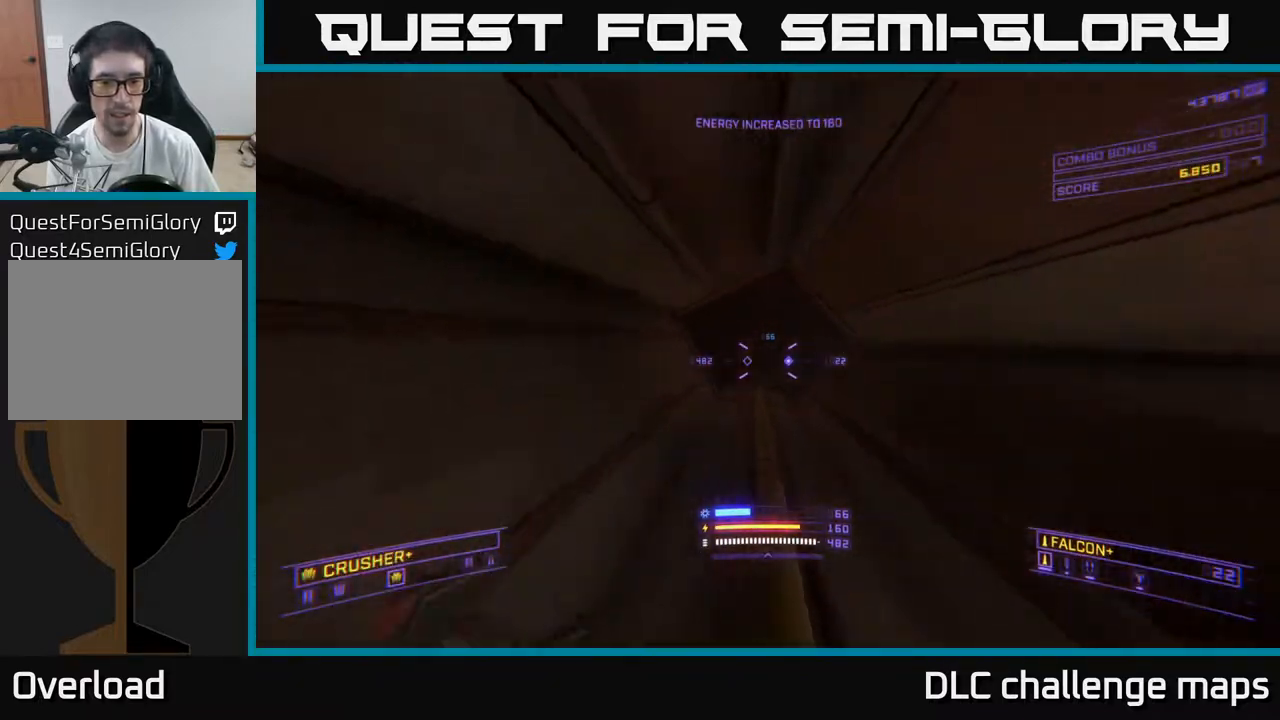
{"buttons": [], "left_stick": "up", "right_stick": "right", "events": [[117, "right_stick", "up-right"], [300, "right_stick", "center"], [350, "right_stick", "right"]]}
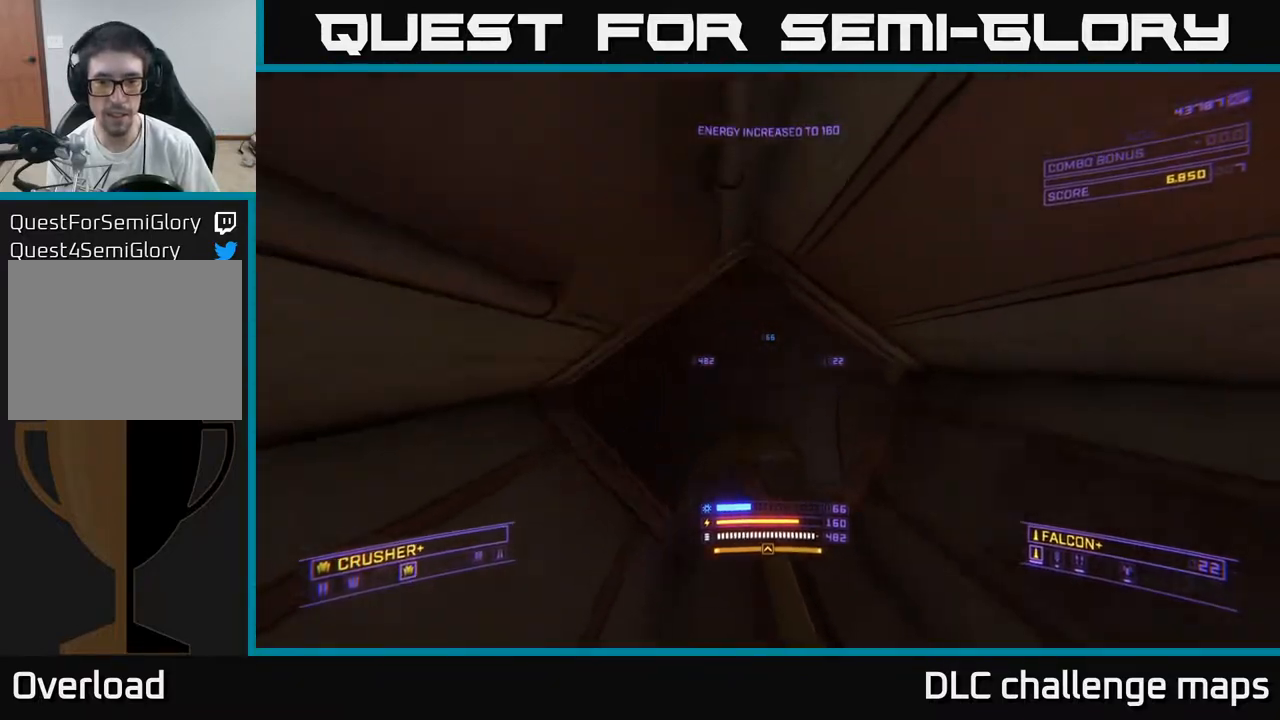
{"buttons": ["X", "R3"], "left_stick": "center", "right_stick": "down-right", "events": [[100, "left_stick", "center"], [200, "right_stick", "up-right"], [267, "R3", "down"], [300, "X", "down"], [483, "right_stick", "down-right"]]}
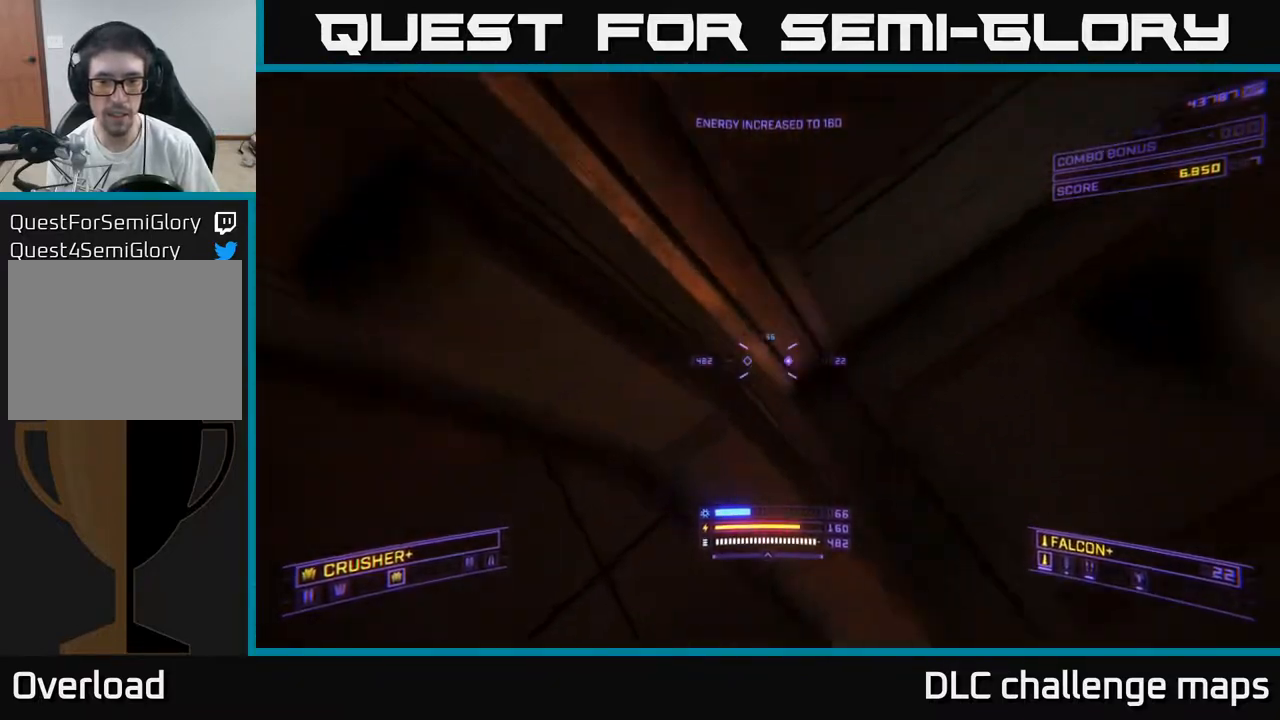
{"buttons": [], "left_stick": "up-left", "right_stick": "down-right", "events": [[17, "left_stick", "down-right"], [100, "left_stick", "up-right"], [117, "R3", "up"], [167, "left_stick", "up"], [233, "X", "up"], [300, "left_stick", "up-left"]]}
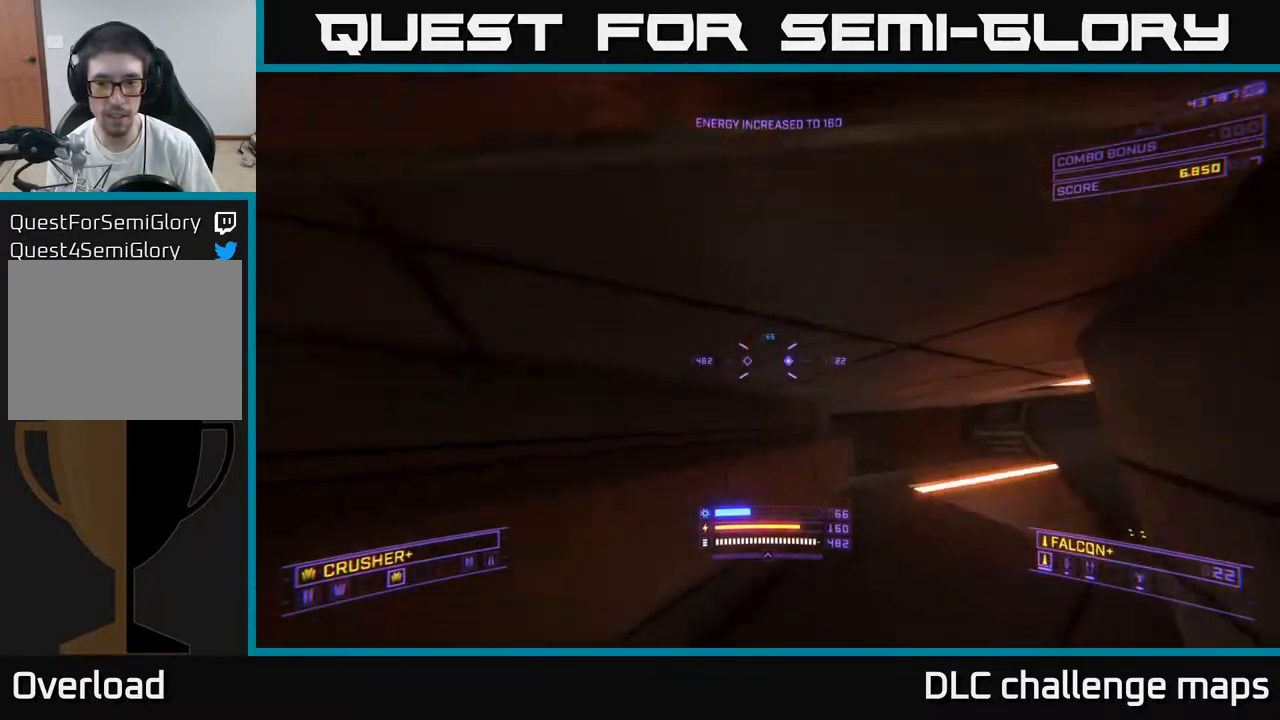
{"buttons": [], "left_stick": "up", "right_stick": "down-right", "events": [[67, "left_stick", "up-right"], [200, "right_stick", "center"], [233, "left_stick", "up"], [283, "right_stick", "up-left"], [350, "right_stick", "center"], [400, "right_stick", "right"], [450, "right_stick", "down-right"]]}
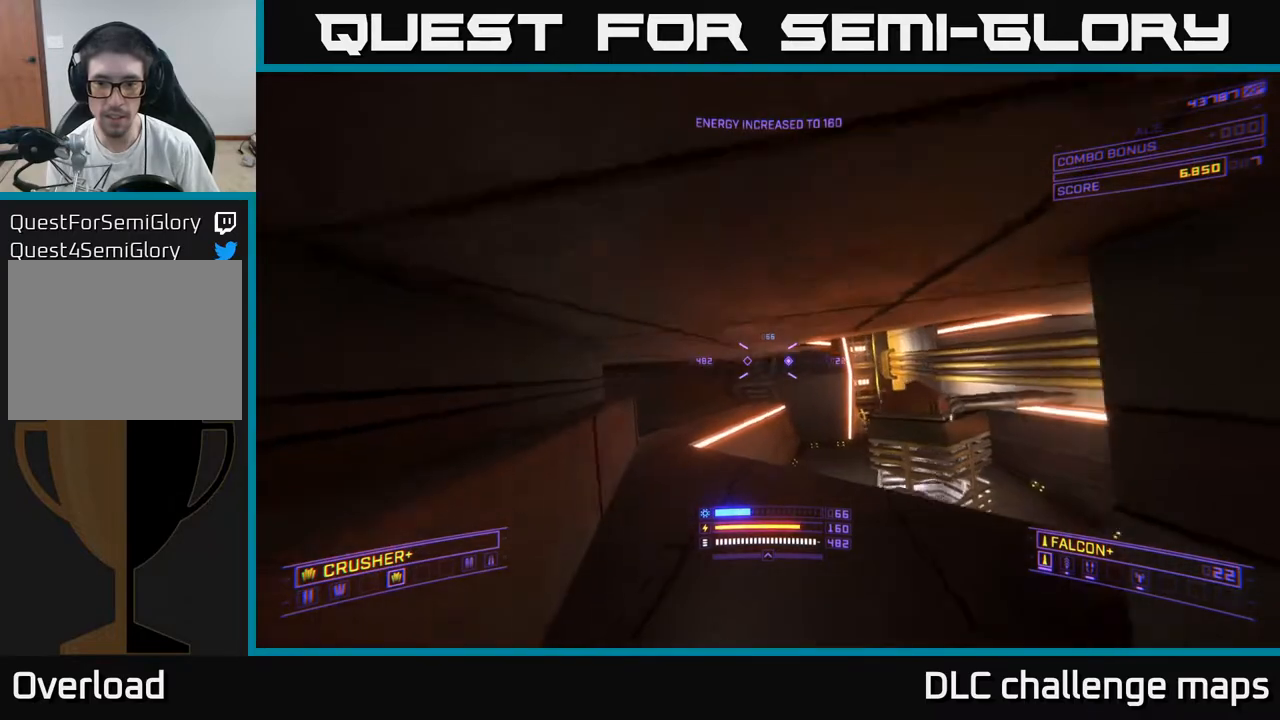
{"buttons": [], "left_stick": "up-right", "right_stick": "down-right", "events": [[250, "right_stick", "center"], [350, "left_stick", "up-right"], [433, "right_stick", "down-right"]]}
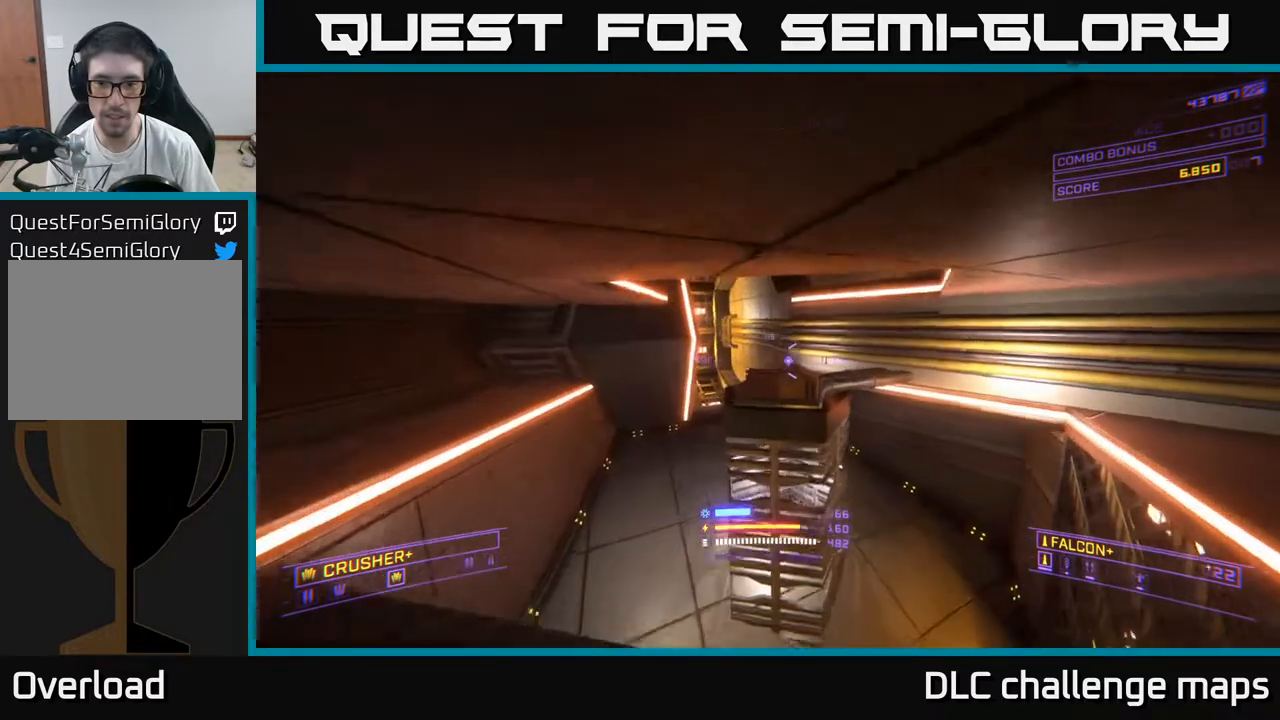
{"buttons": ["X"], "left_stick": "up-right", "right_stick": "up", "events": [[150, "X", "down"], [200, "right_stick", "down-left"], [300, "right_stick", "up-left"], [450, "right_stick", "up"]]}
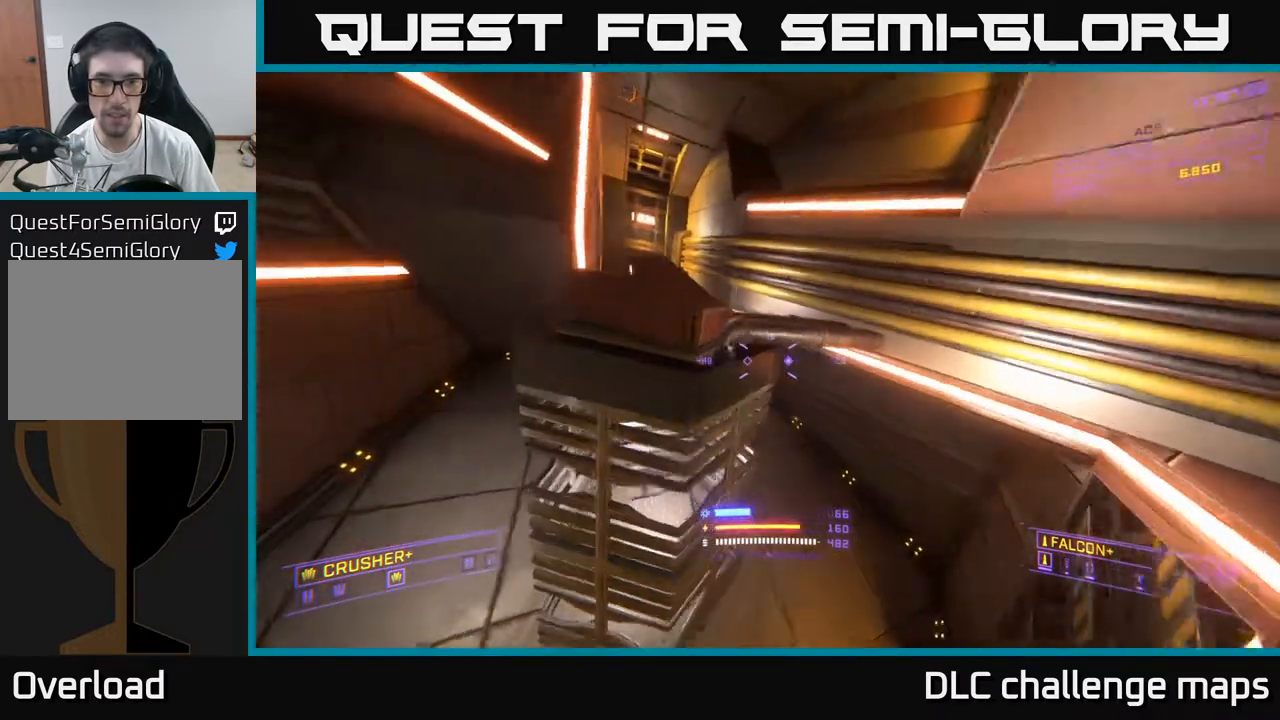
{"buttons": ["A"], "left_stick": "up", "right_stick": "center", "events": [[100, "X", "up"], [217, "A", "down"], [217, "right_stick", "left"], [233, "left_stick", "left"], [333, "left_stick", "center"], [333, "right_stick", "center"], [433, "left_stick", "up"]]}
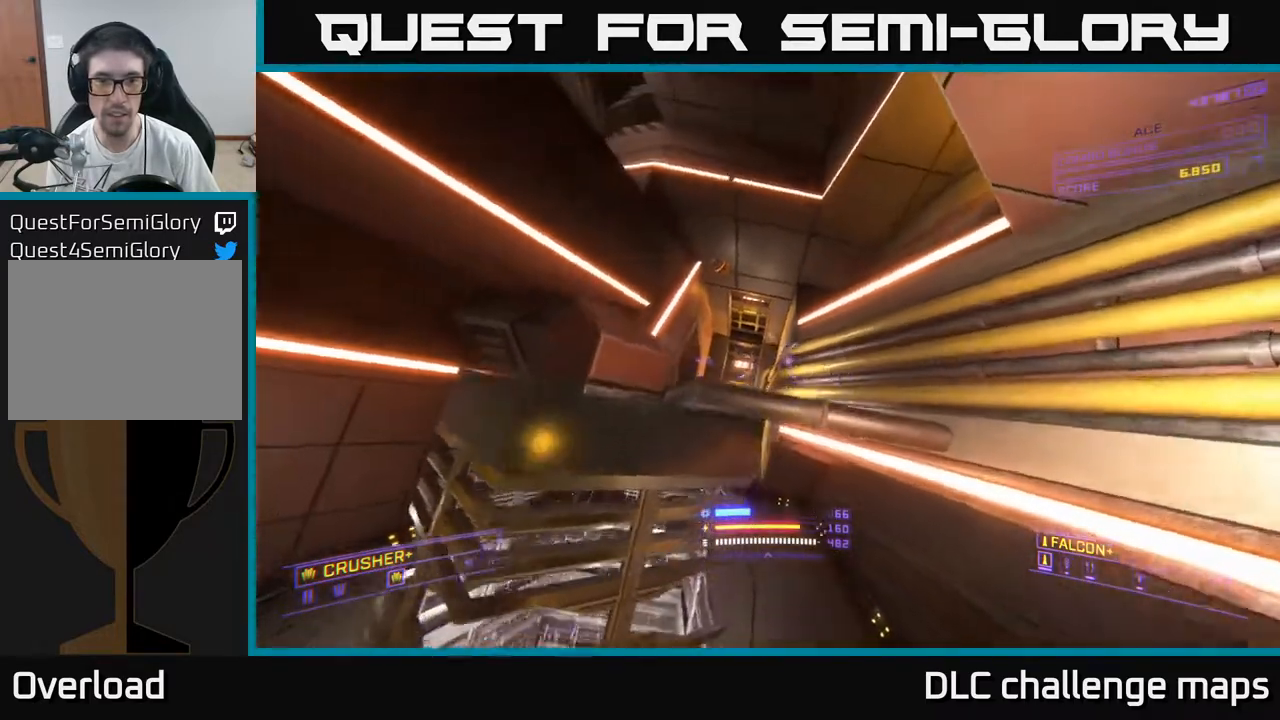
{"buttons": [], "left_stick": "up", "right_stick": "center", "events": [[83, "right_stick", "up-left"], [150, "A", "up"], [250, "right_stick", "center"]]}
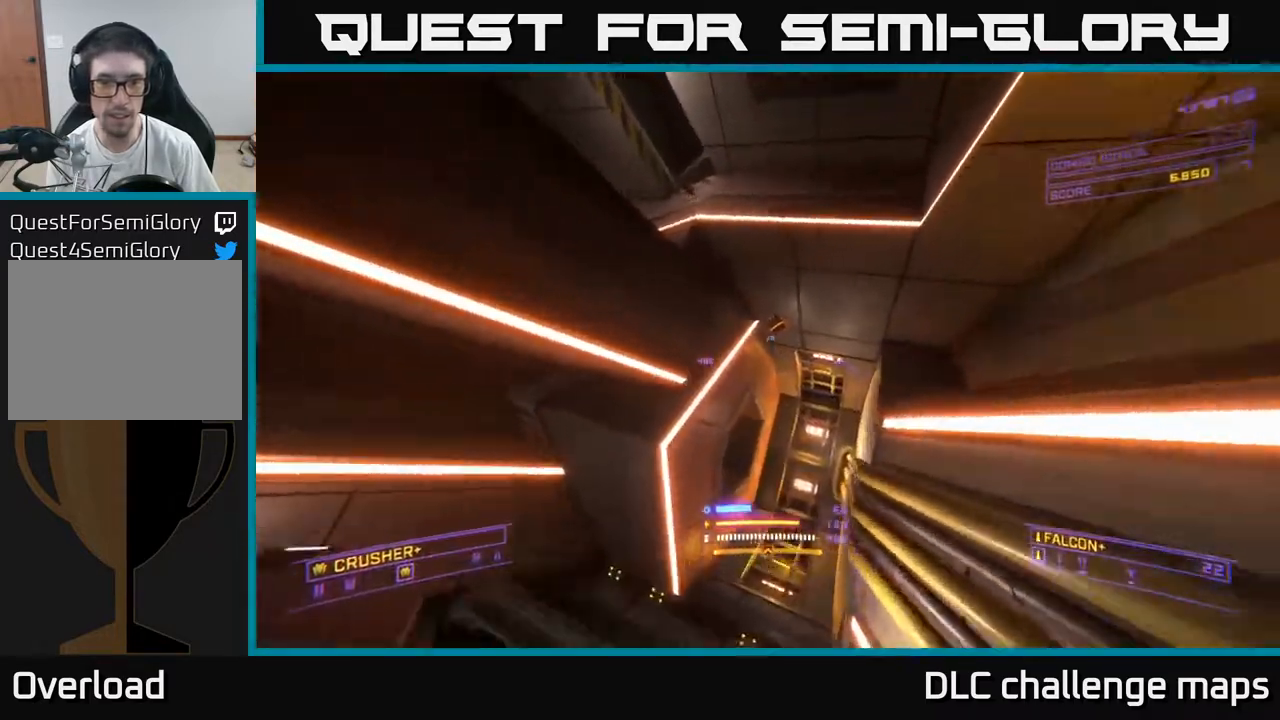
{"buttons": [], "left_stick": "up-right", "right_stick": "left", "events": [[17, "right_stick", "left"], [133, "left_stick", "up-right"], [383, "Y", "down"], [467, "Y", "up"]]}
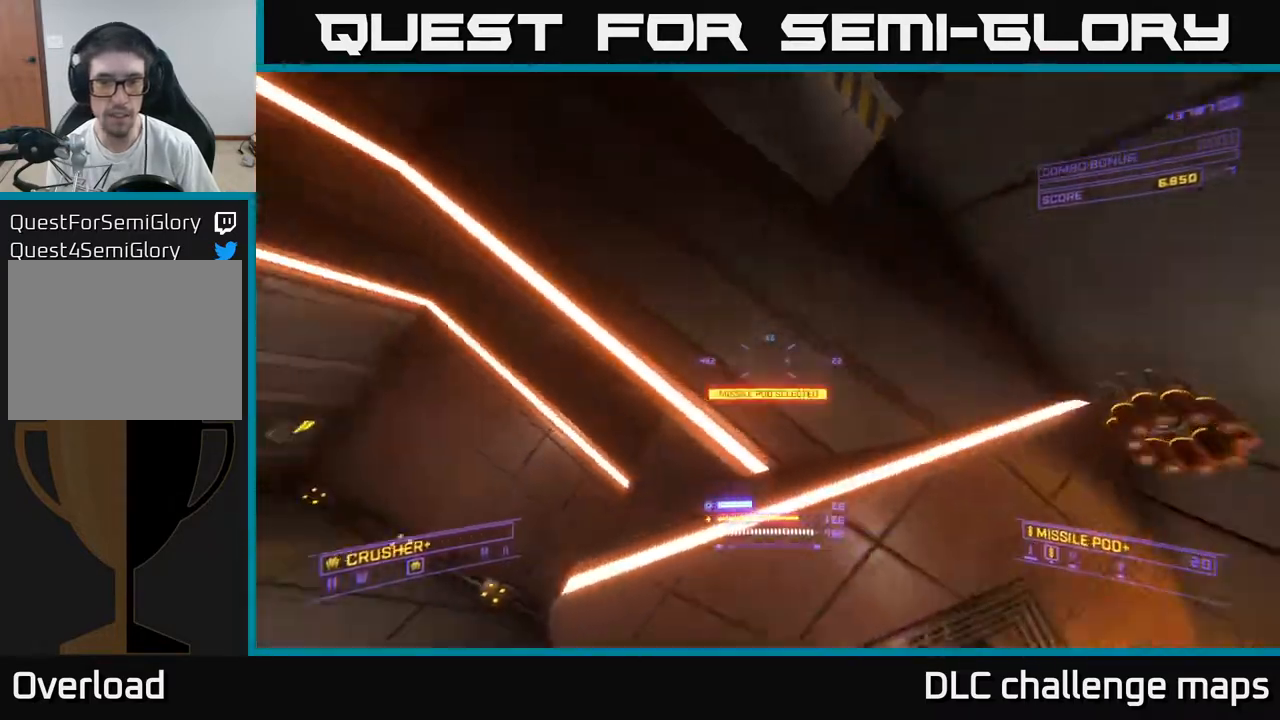
{"buttons": ["A"], "left_stick": "up-right", "right_stick": "up-left", "events": [[133, "left_stick", "up-left"], [200, "right_stick", "up-left"], [217, "A", "down"], [400, "left_stick", "up-right"]]}
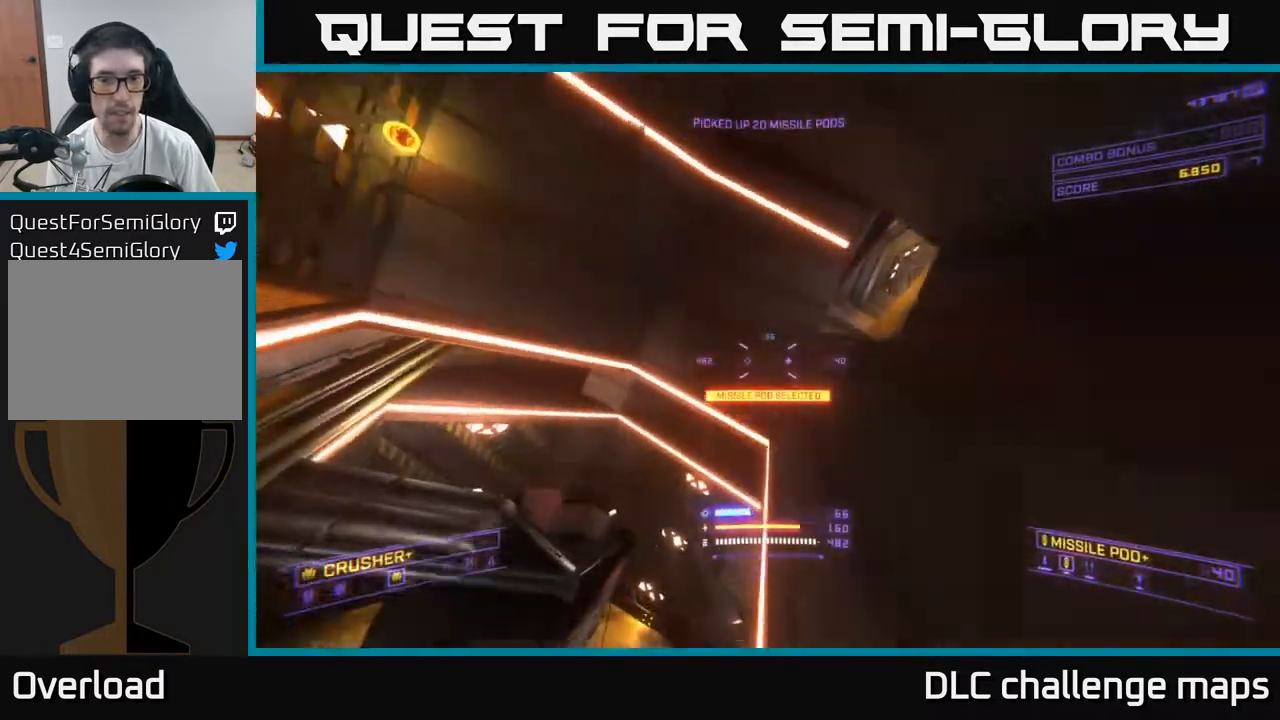
{"buttons": ["X"], "left_stick": "center", "right_stick": "left", "events": [[50, "right_stick", "center"], [67, "left_stick", "up"], [167, "A", "up"], [183, "right_stick", "right"], [317, "right_stick", "down-left"], [350, "left_stick", "center"], [417, "X", "down"], [433, "right_stick", "left"]]}
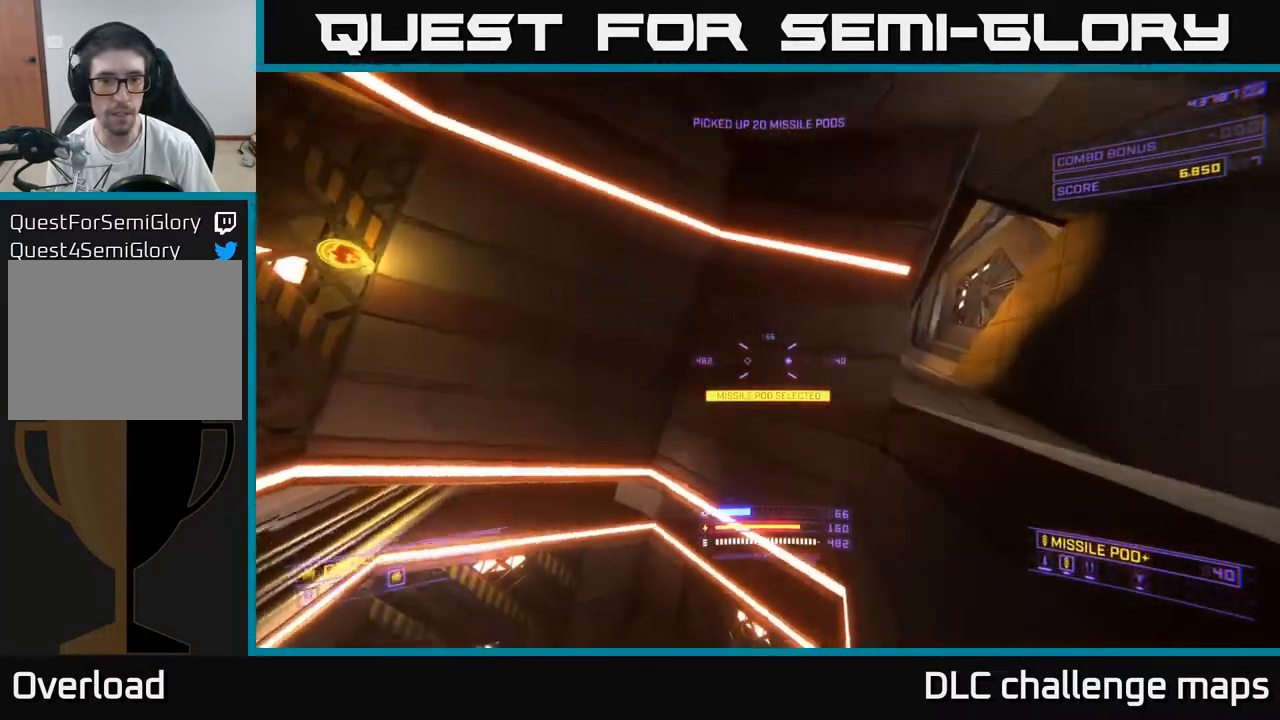
{"buttons": [], "left_stick": "up-left", "right_stick": "right", "events": [[83, "left_stick", "up-left"], [100, "right_stick", "up"], [150, "X", "up"], [183, "right_stick", "center"], [317, "A", "down"], [383, "right_stick", "up-right"], [450, "right_stick", "right"], [500, "A", "up"]]}
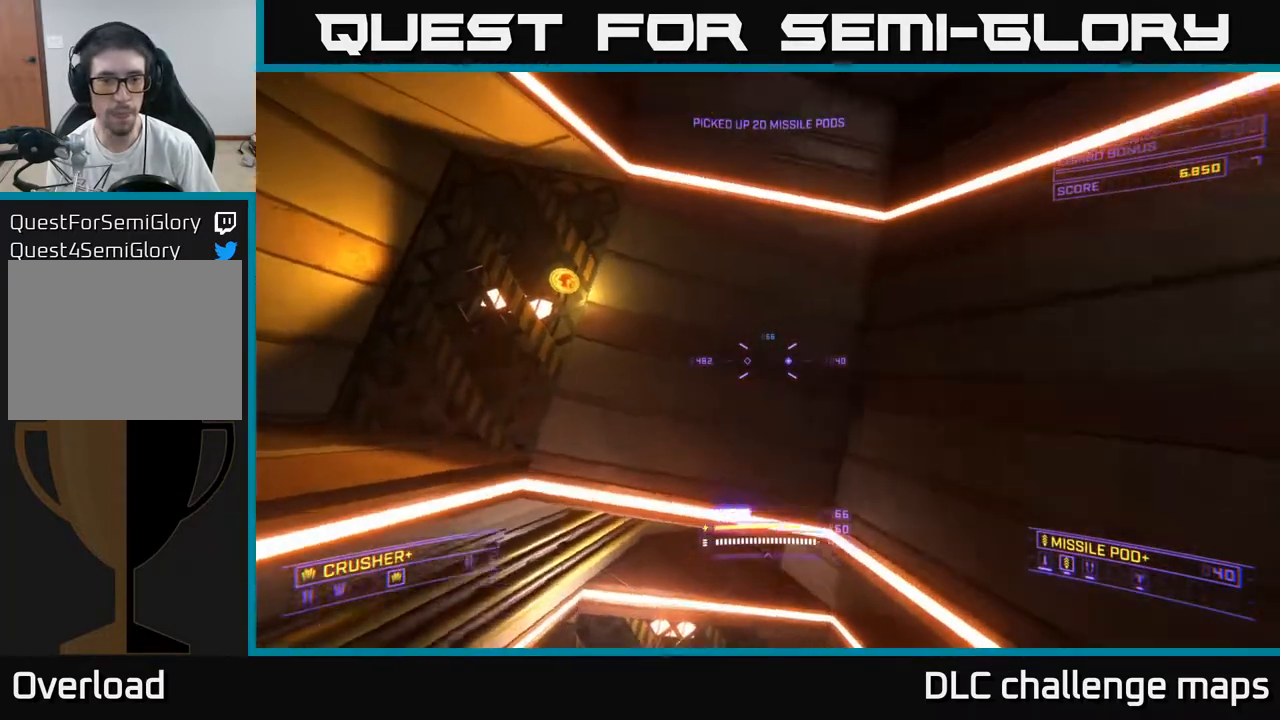
{"buttons": [], "left_stick": "left", "right_stick": "right", "events": [[167, "left_stick", "left"]]}
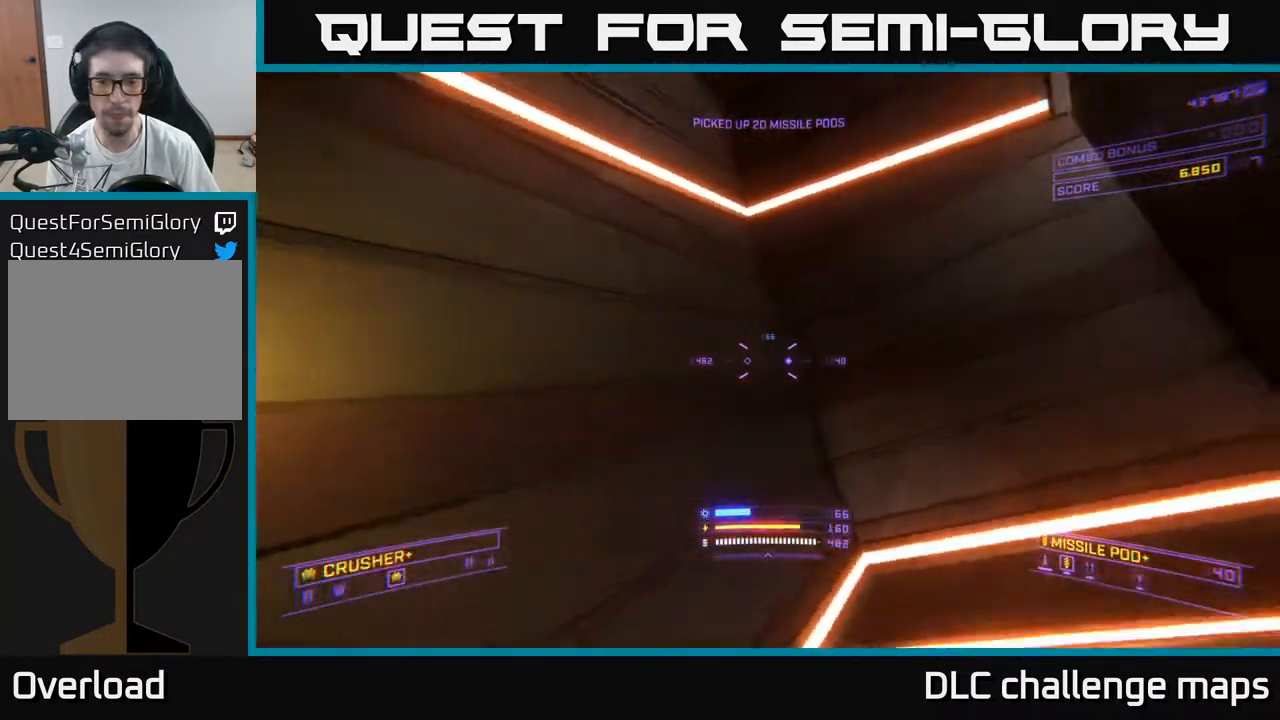
{"buttons": [], "left_stick": "up-right", "right_stick": "up", "events": [[183, "left_stick", "up-right"], [233, "right_stick", "center"], [300, "right_stick", "left"], [400, "right_stick", "up"]]}
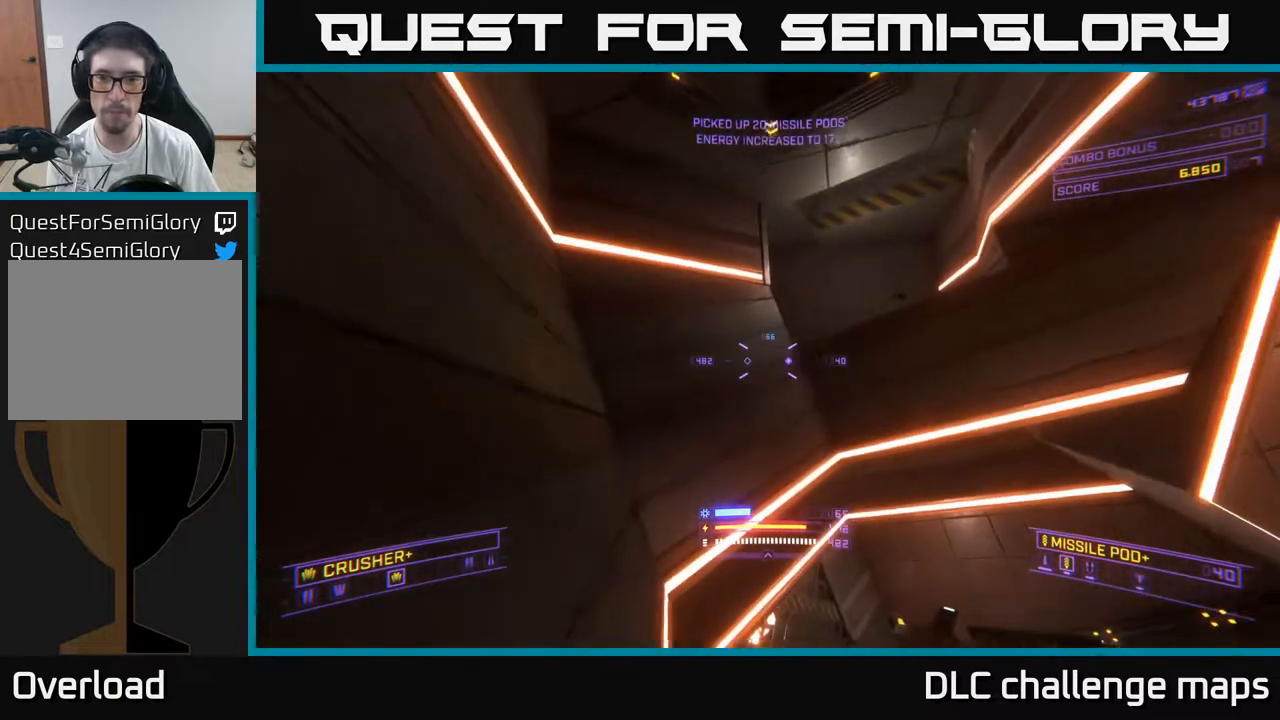
{"buttons": [], "left_stick": "up", "right_stick": "left", "events": [[33, "A", "down"], [367, "left_stick", "up"], [367, "right_stick", "center"], [417, "A", "up"], [483, "right_stick", "left"]]}
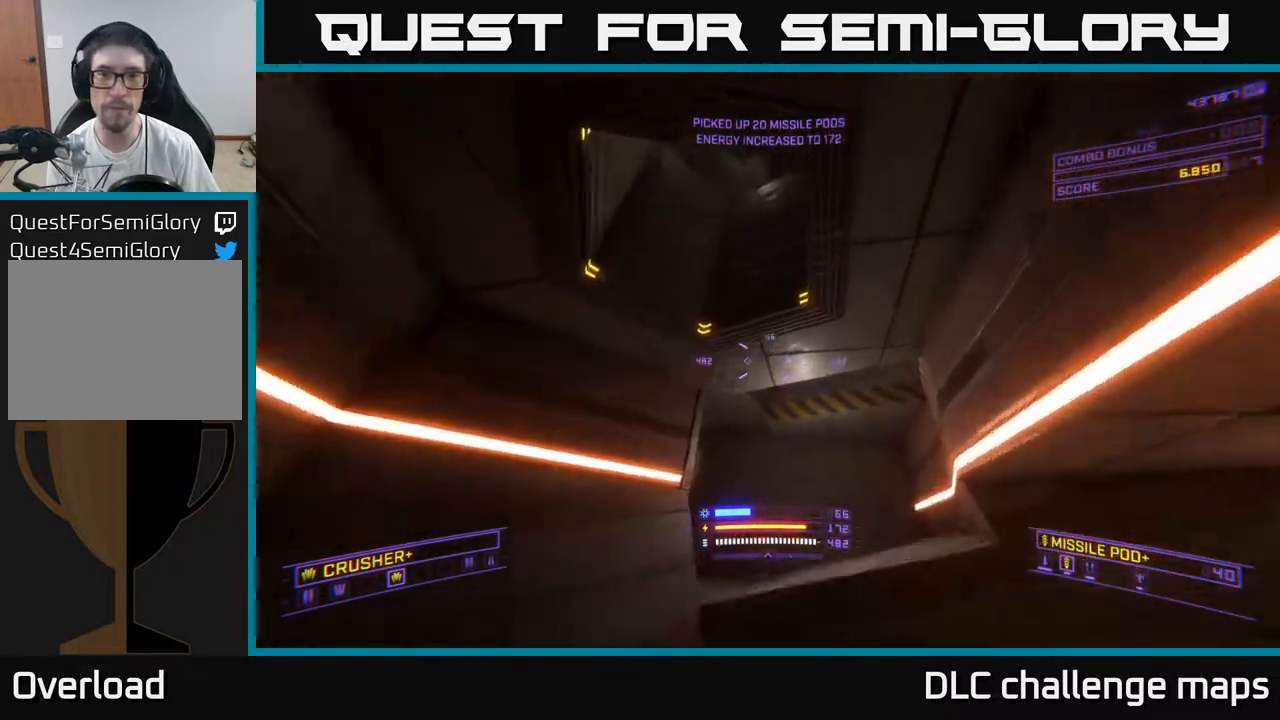
{"buttons": [], "left_stick": "up-left", "right_stick": "up", "events": [[167, "right_stick", "up"], [183, "left_stick", "up-left"]]}
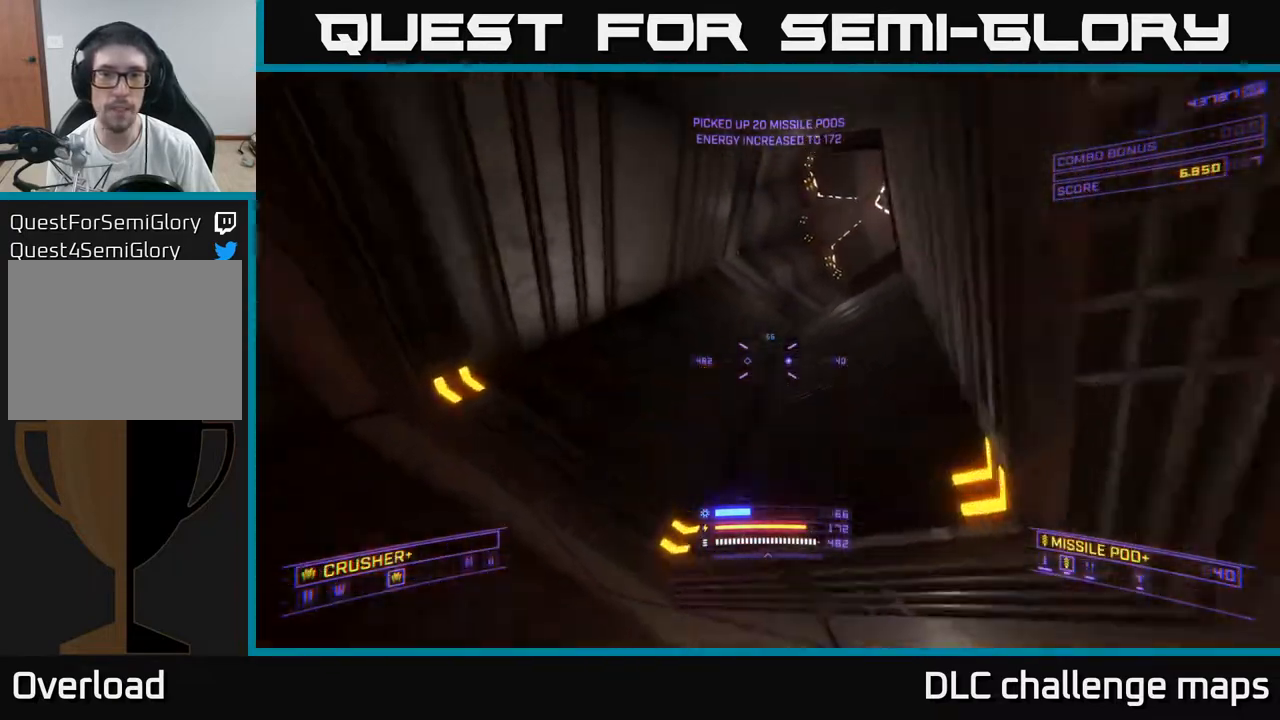
{"buttons": [], "left_stick": "up-right", "right_stick": "down", "events": [[33, "A", "down"], [67, "right_stick", "right"], [150, "left_stick", "up-right"], [233, "right_stick", "down"], [317, "right_stick", "center"], [400, "A", "up"], [450, "right_stick", "down"]]}